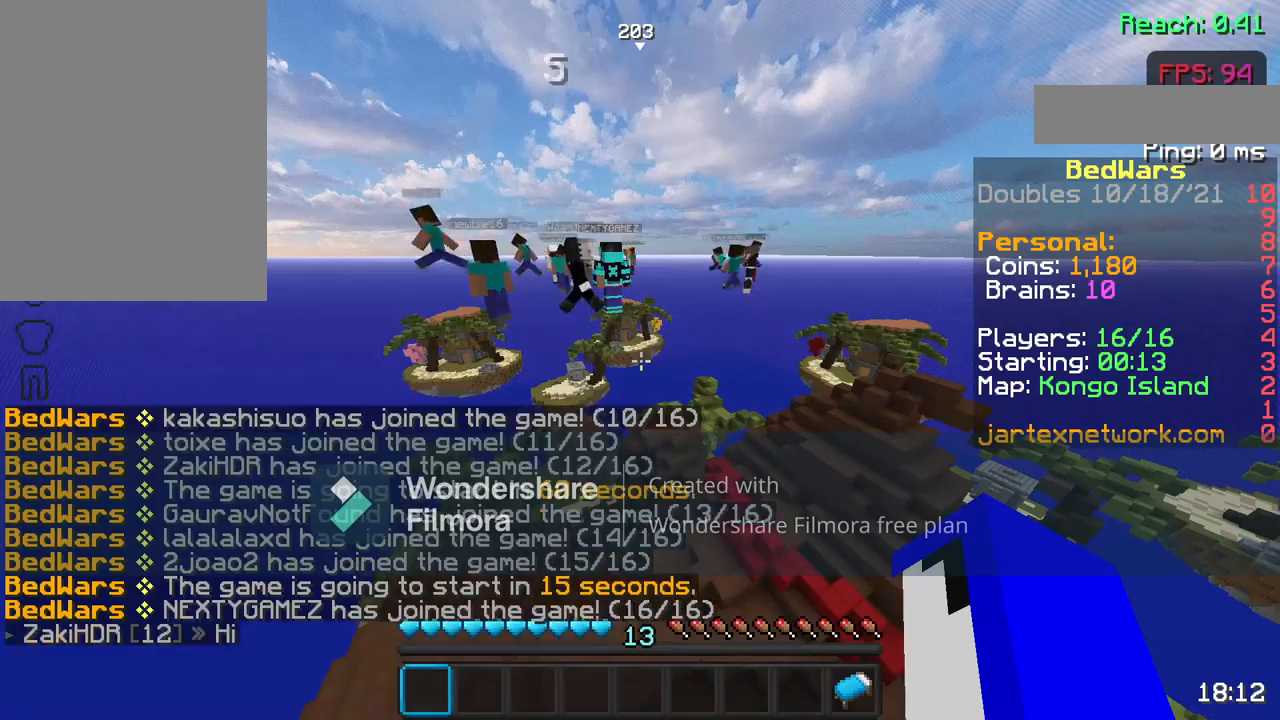
Gameplay with keyboard and mouse; each line is a JSON object with the keys and mouse buttons held at the frame after it. "events" lists presses ("down") and releases ("up") of "a", "d", "s", "space", "w", "mouse_left" and "mouse_right" between this image and that frame as [ms after this image, input, new state], when the widget could be followed in between. "mouse_left", "mouse_right" = the "left", "right" buttons of the "mouse" list. No other keys are recorded. Fast repeated clicks can show as one long hold. Not read: mouse_move.
{"keys": [], "mouse": [], "events": []}
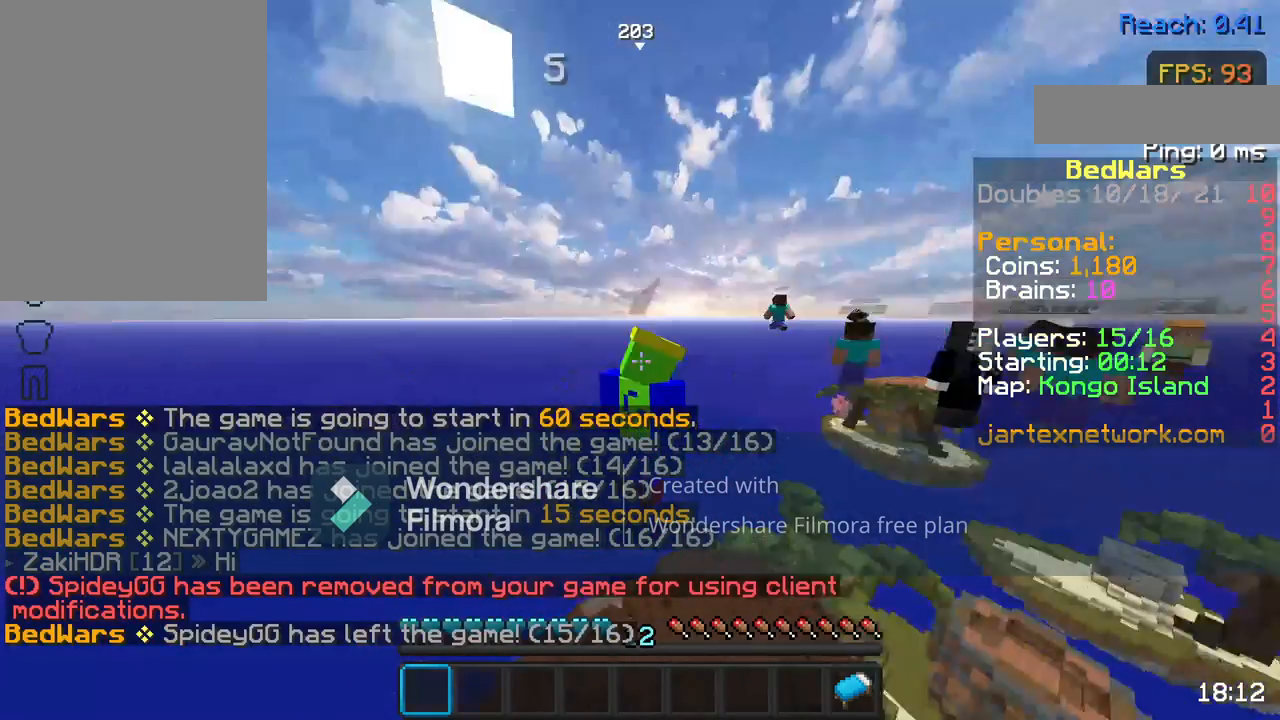
{"keys": [], "mouse": [], "events": []}
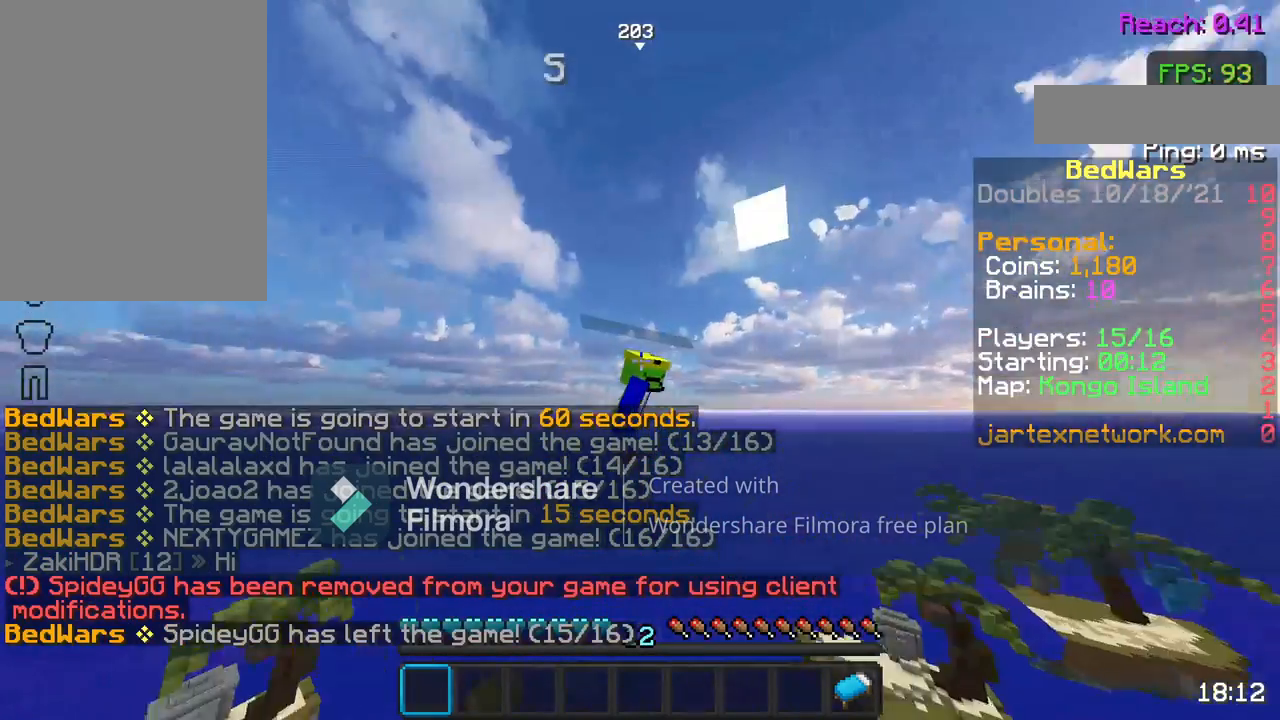
{"keys": [], "mouse": [], "events": []}
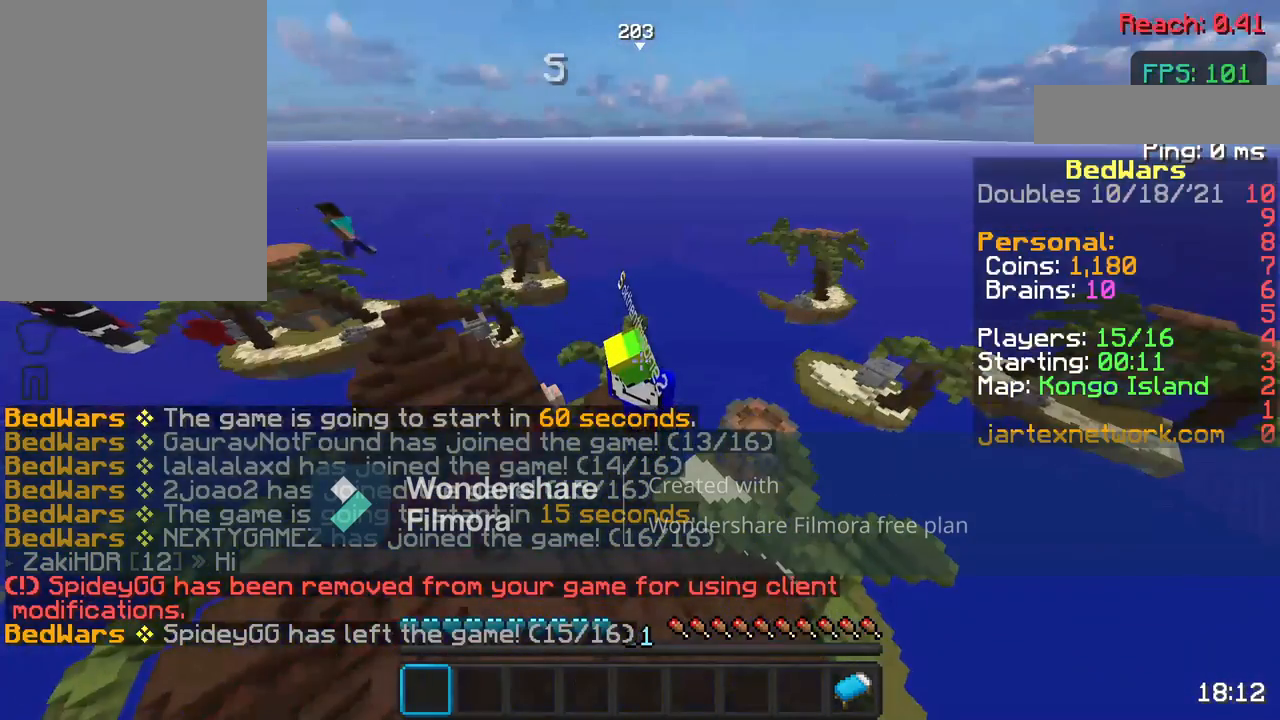
{"keys": [], "mouse": [], "events": []}
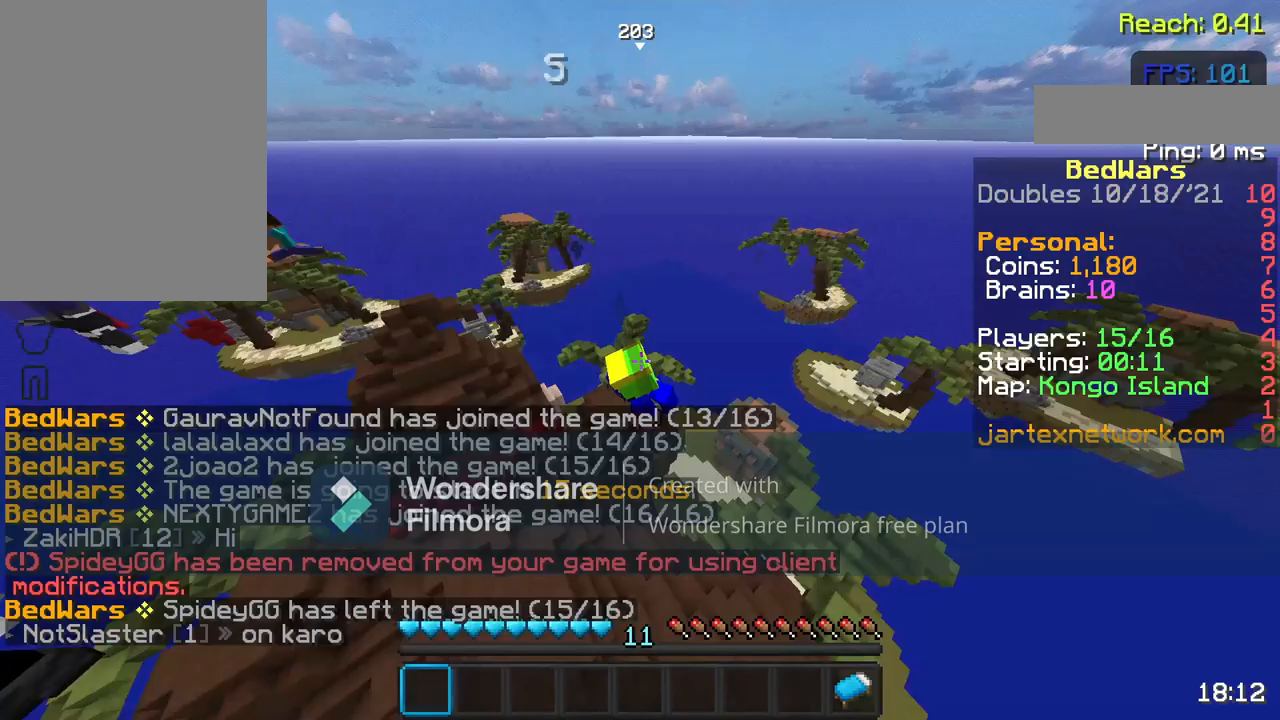
{"keys": [], "mouse": [], "events": []}
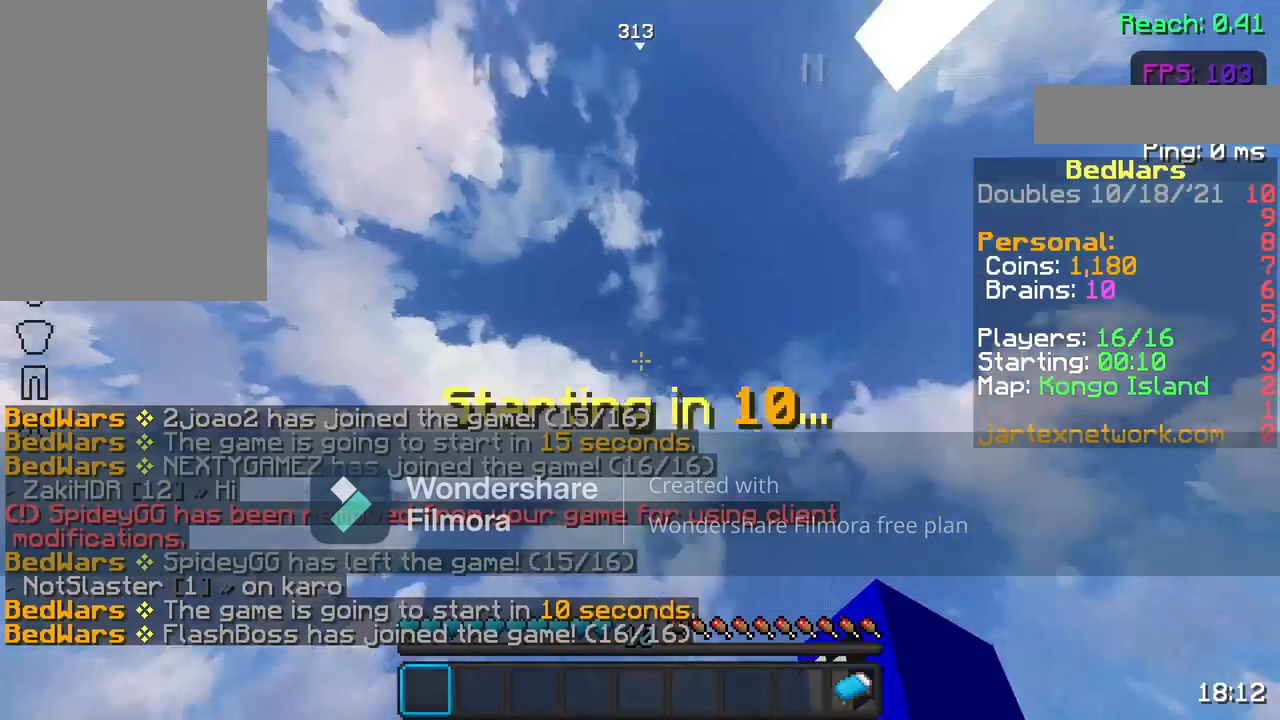
{"keys": [], "mouse": [], "events": []}
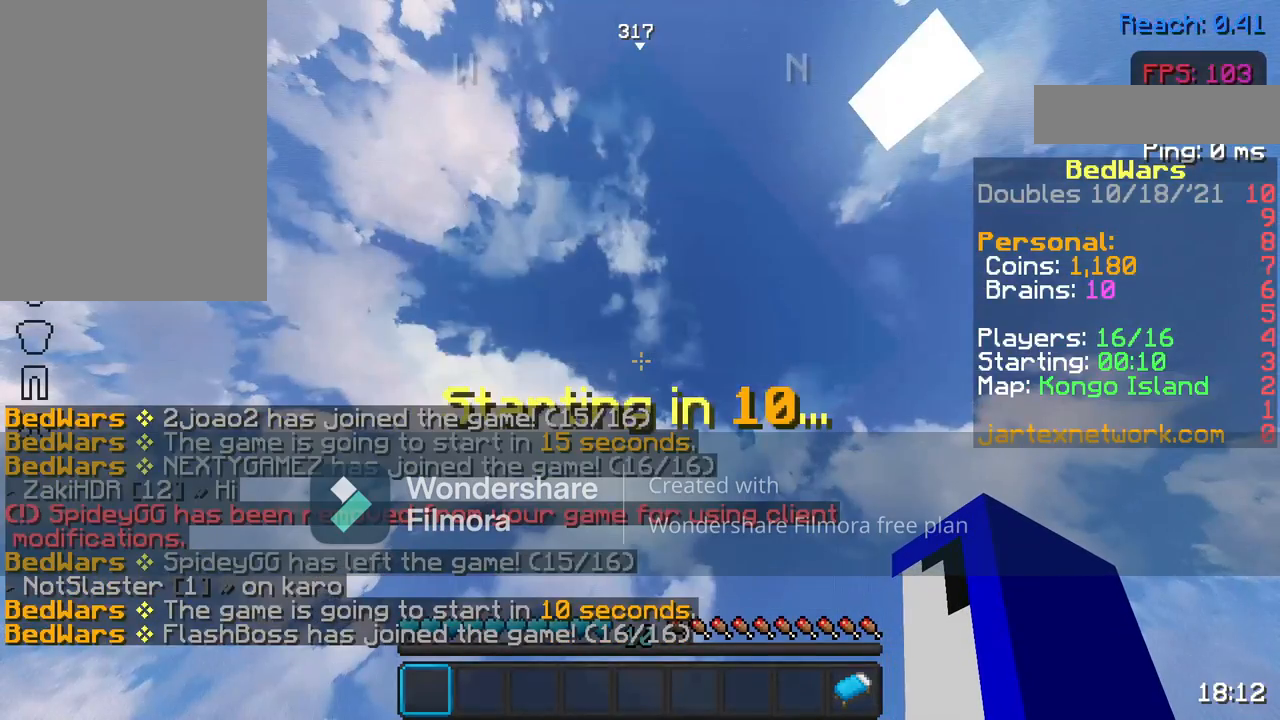
{"keys": [], "mouse": [], "events": []}
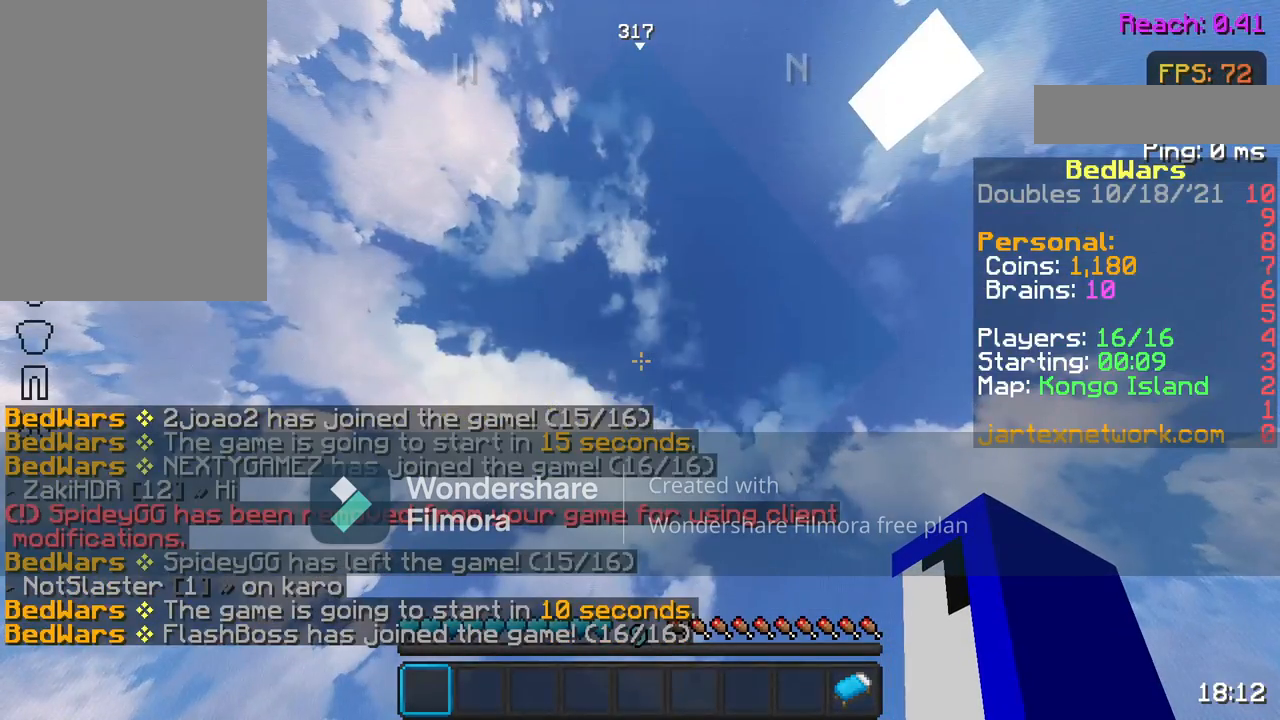
{"keys": [], "mouse": [], "events": []}
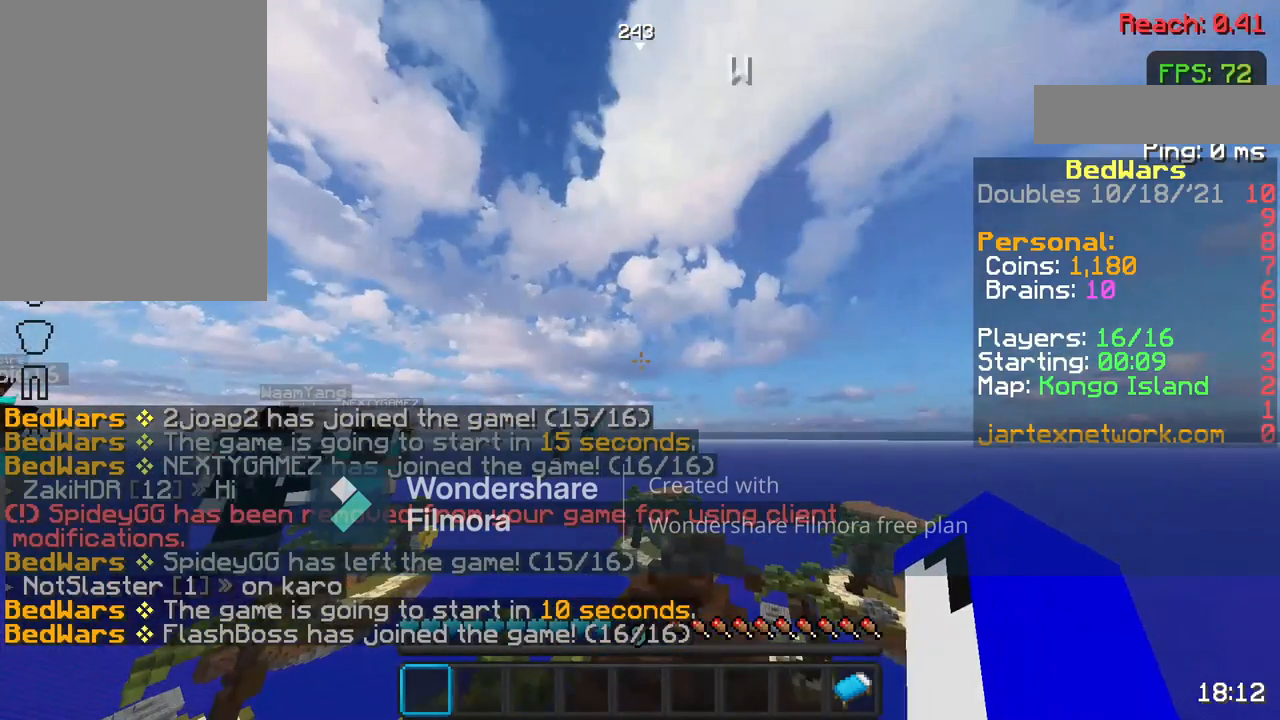
{"keys": [], "mouse": [], "events": [[183, "mouse_left", "down"], [467, "mouse_left", "up"]]}
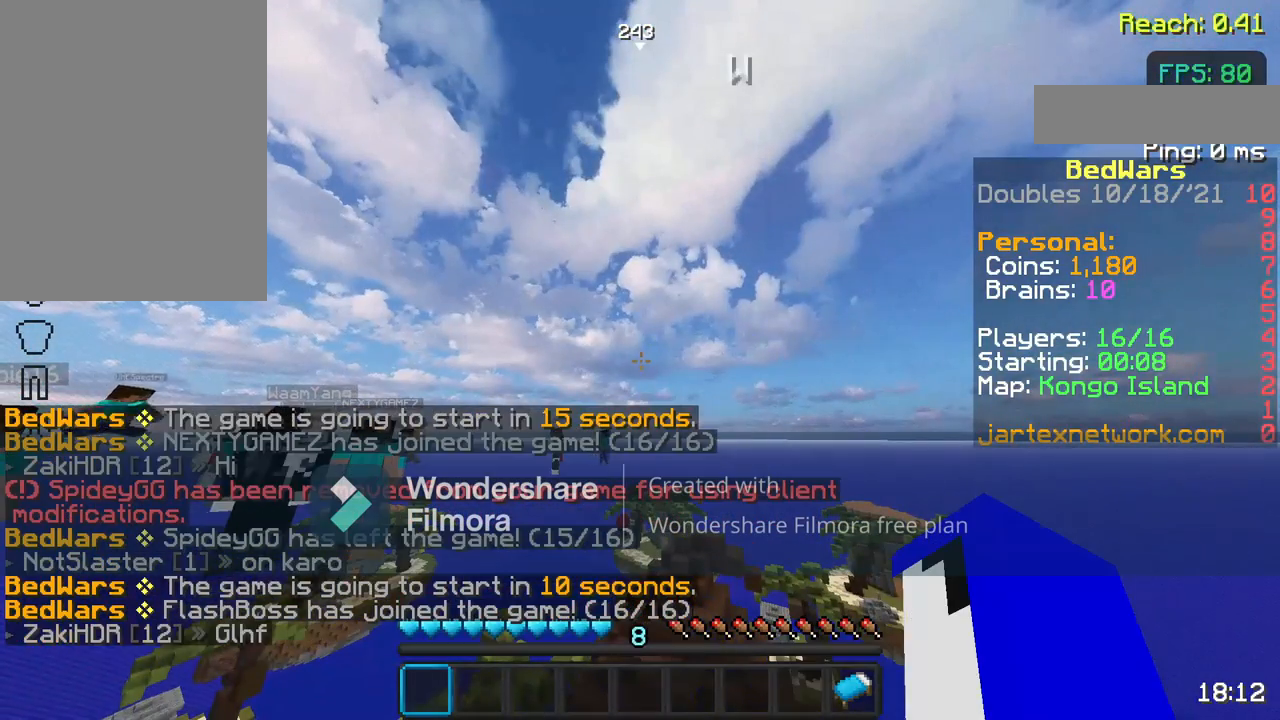
{"keys": [], "mouse": ["left"], "events": [[467, "mouse_left", "down"]]}
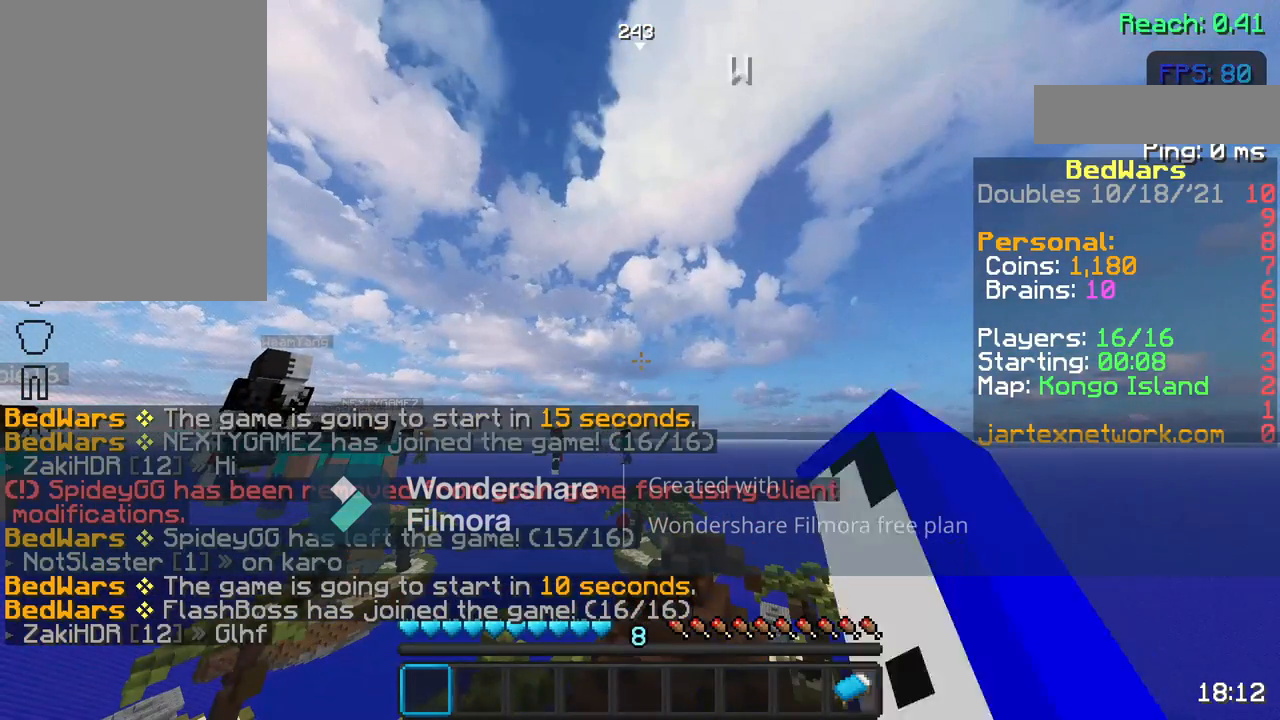
{"keys": [], "mouse": [], "events": [[67, "mouse_left", "up"], [400, "mouse_left", "down"], [433, "mouse_left", "up"]]}
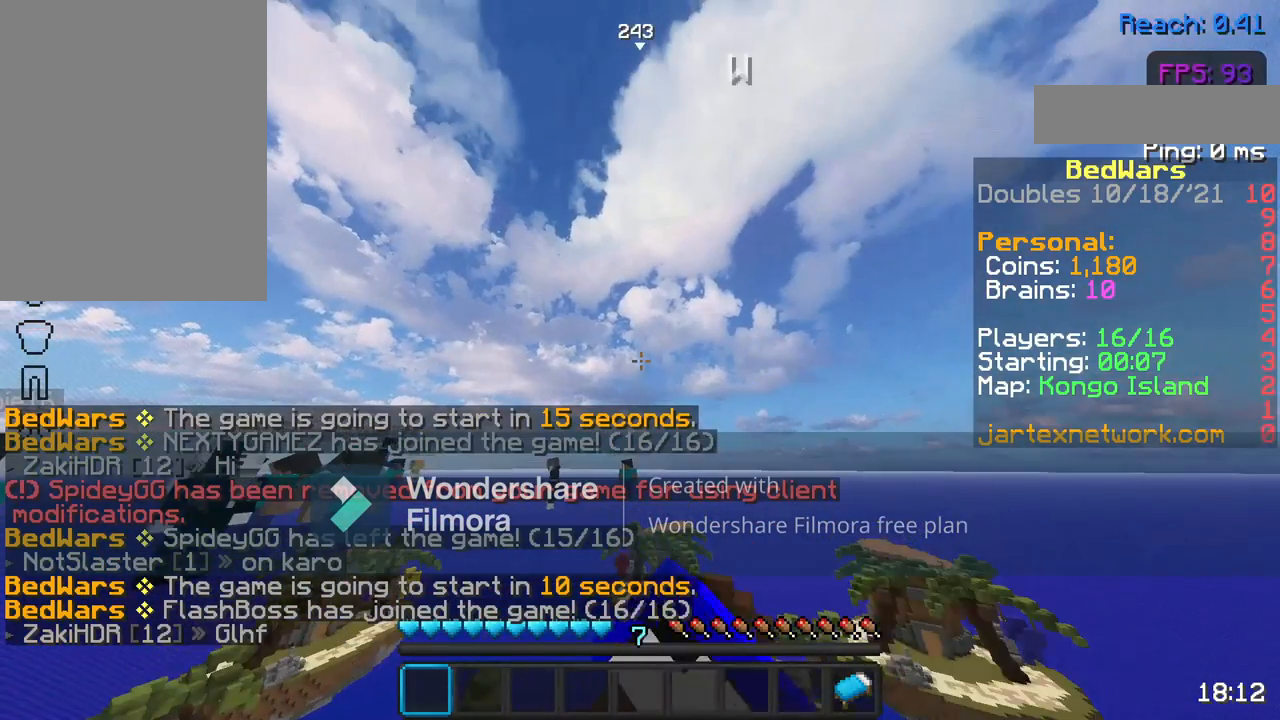
{"keys": [], "mouse": [], "events": [[283, "mouse_left", "down"], [383, "mouse_left", "up"]]}
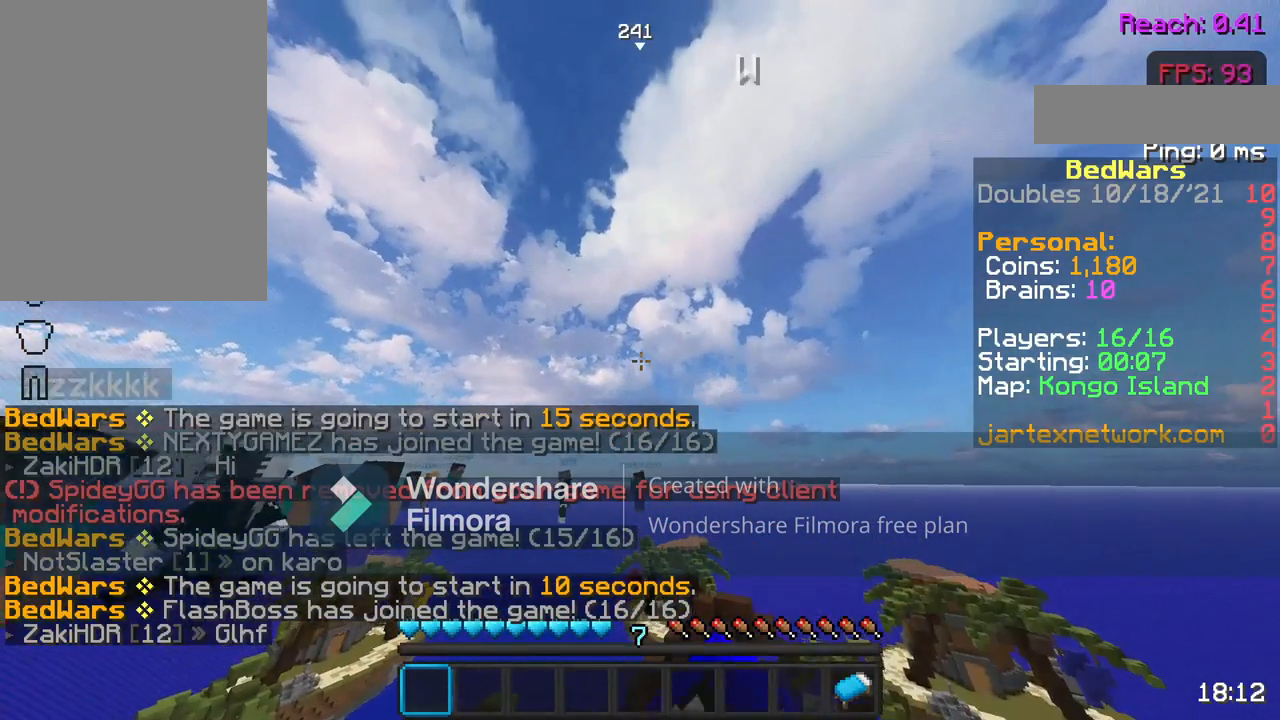
{"keys": [], "mouse": [], "events": []}